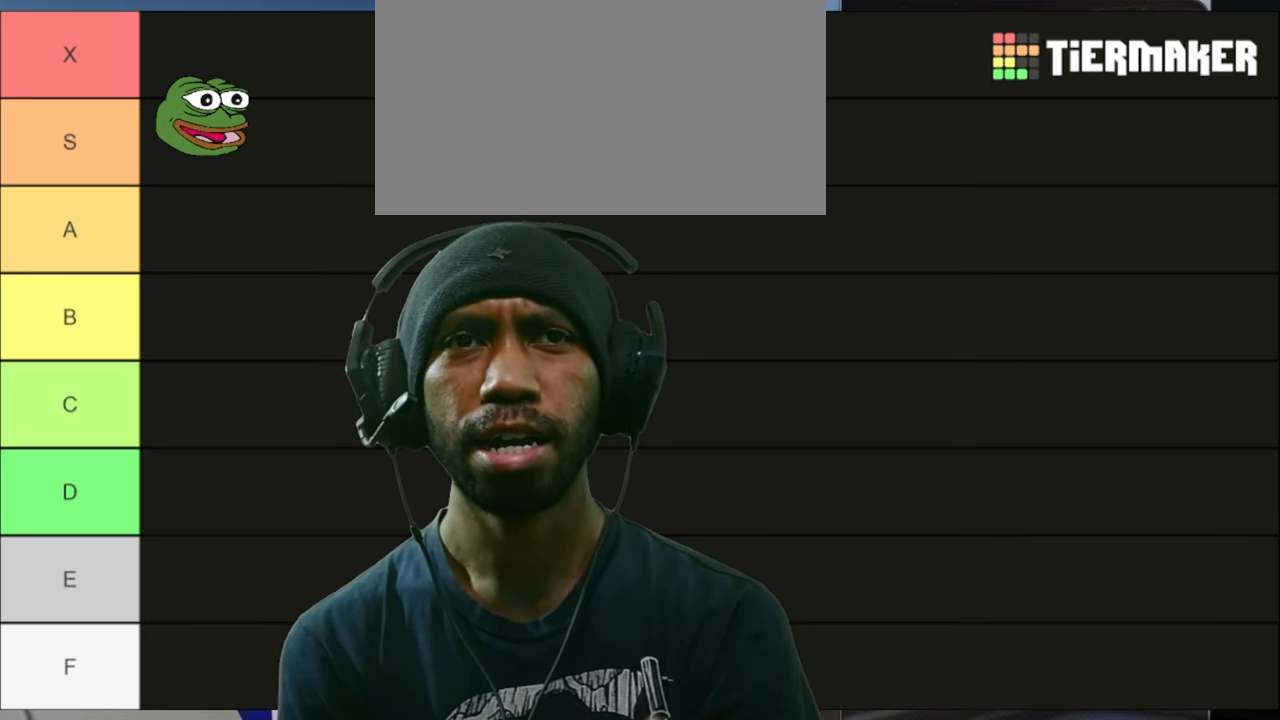
Gameplay with keyboard and mouse; each line is a JSON object with the keys and mouse buttons held at the frame after it. "events" lists presses ("down") and releases ("up") of "1", "3", "4", "5", "a", "alt", "b", "c", "ctrl", "d", "e", "f", "g", "q", "r", "s", "shift", "space", "t", "tab", "v", "w", "x", "z", "mouse_left", "mouse_wheel", "mouse_right", "mouse_mb4" and "mouse_mb5" between this image and that frame as [ms after this image, input, new state], when the widget could be followed in between. "mouse_left", "mouse_wheel", "mouse_right", "mouse_mb4", "mouse_mb5" = the "left", "wheel", "right", "mb4", "mb5" buttons of the "mouse" list. No other keys are recorded. "wheel" means that the mouse wheel is clicked or scrolled. Mouse movement is not recorded. Not read: 2.
{"keys": ["a", "d"], "mouse": [], "events": []}
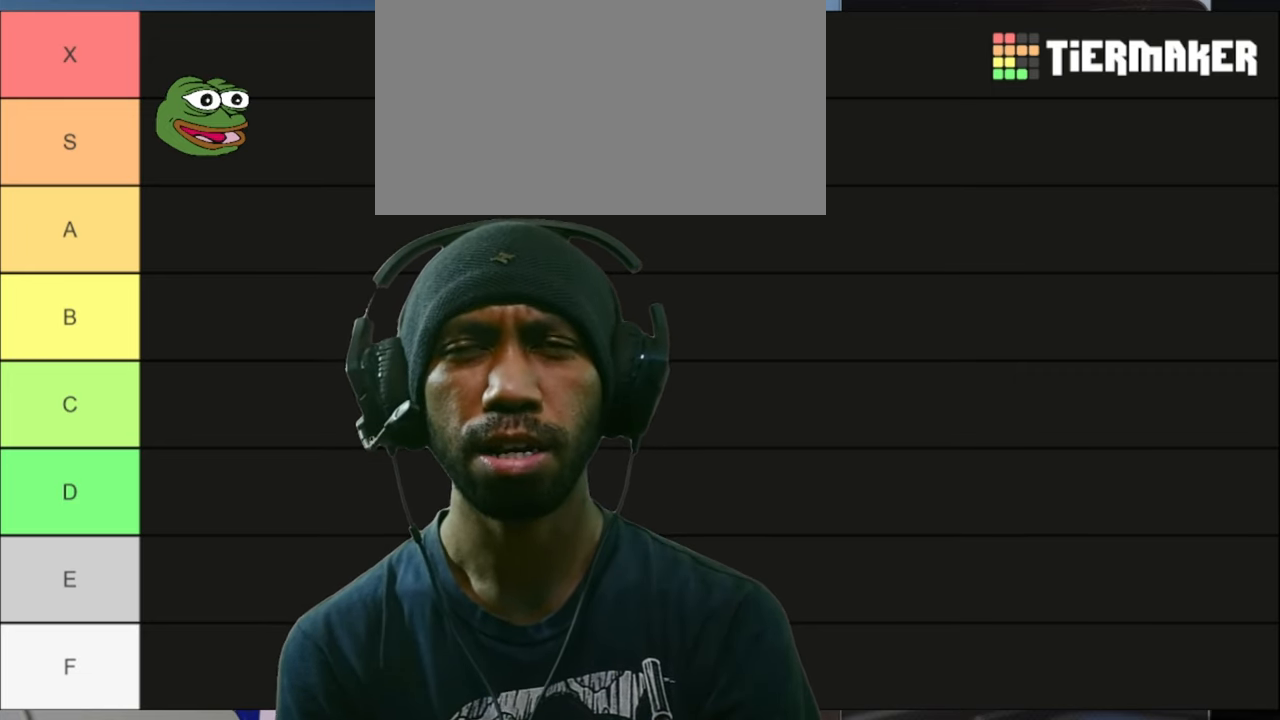
{"keys": ["a", "d"], "mouse": [], "events": []}
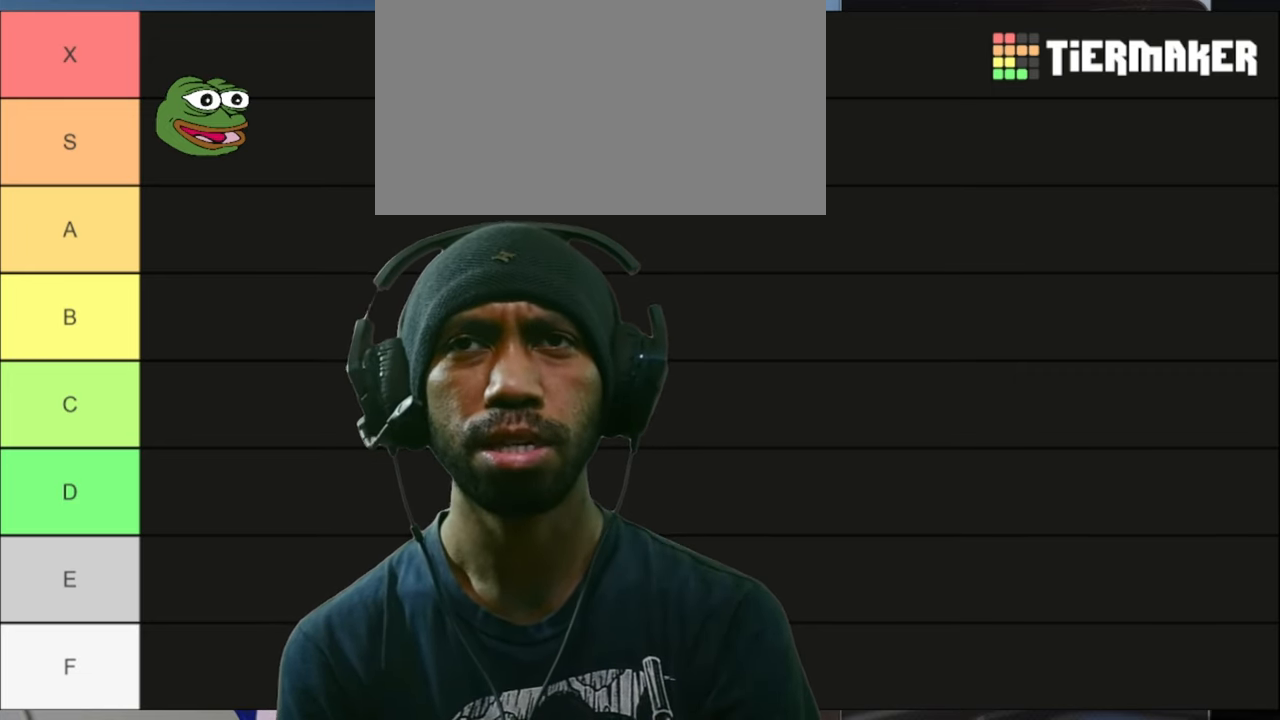
{"keys": ["a", "d"], "mouse": [], "events": []}
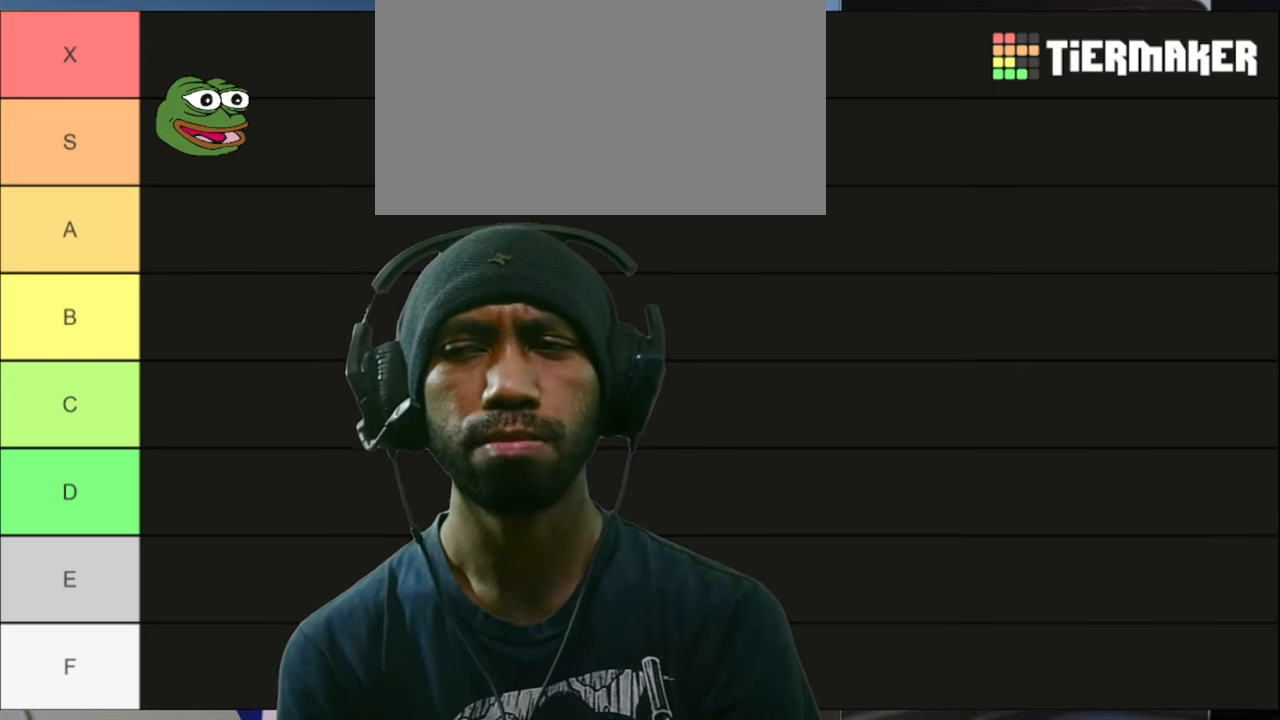
{"keys": ["a", "d"], "mouse": [], "events": []}
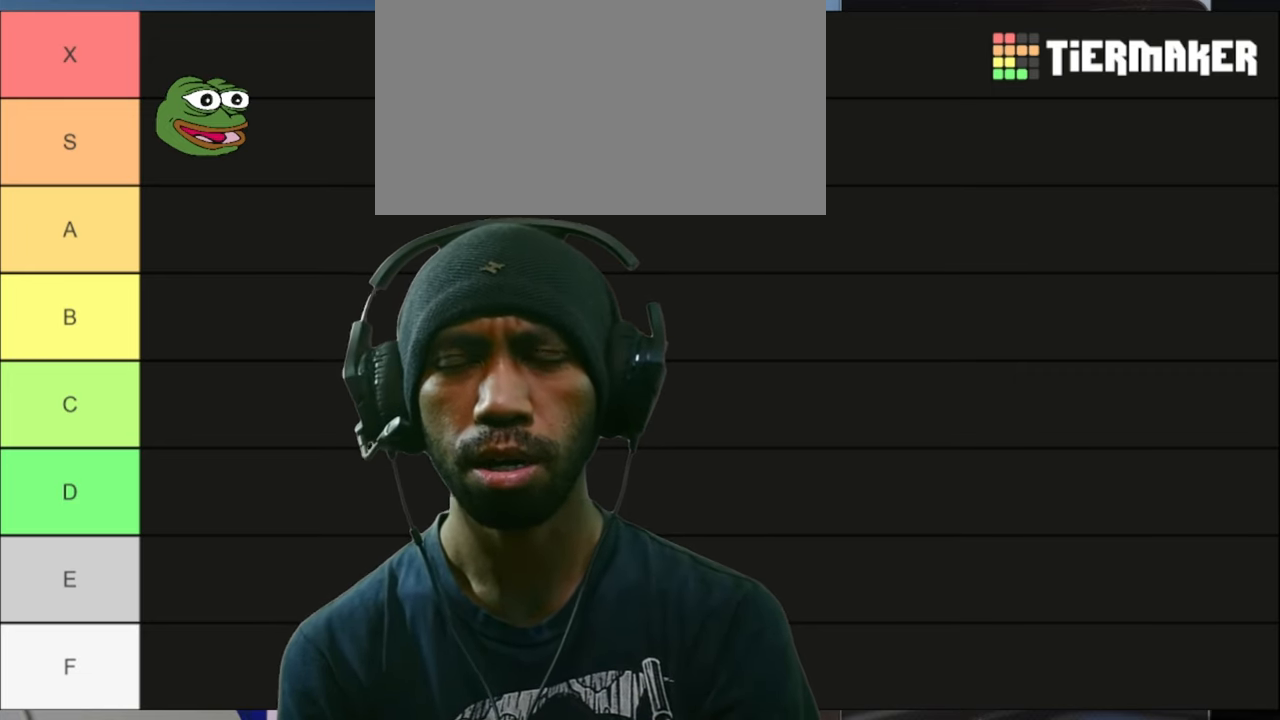
{"keys": ["a", "d"], "mouse": [], "events": []}
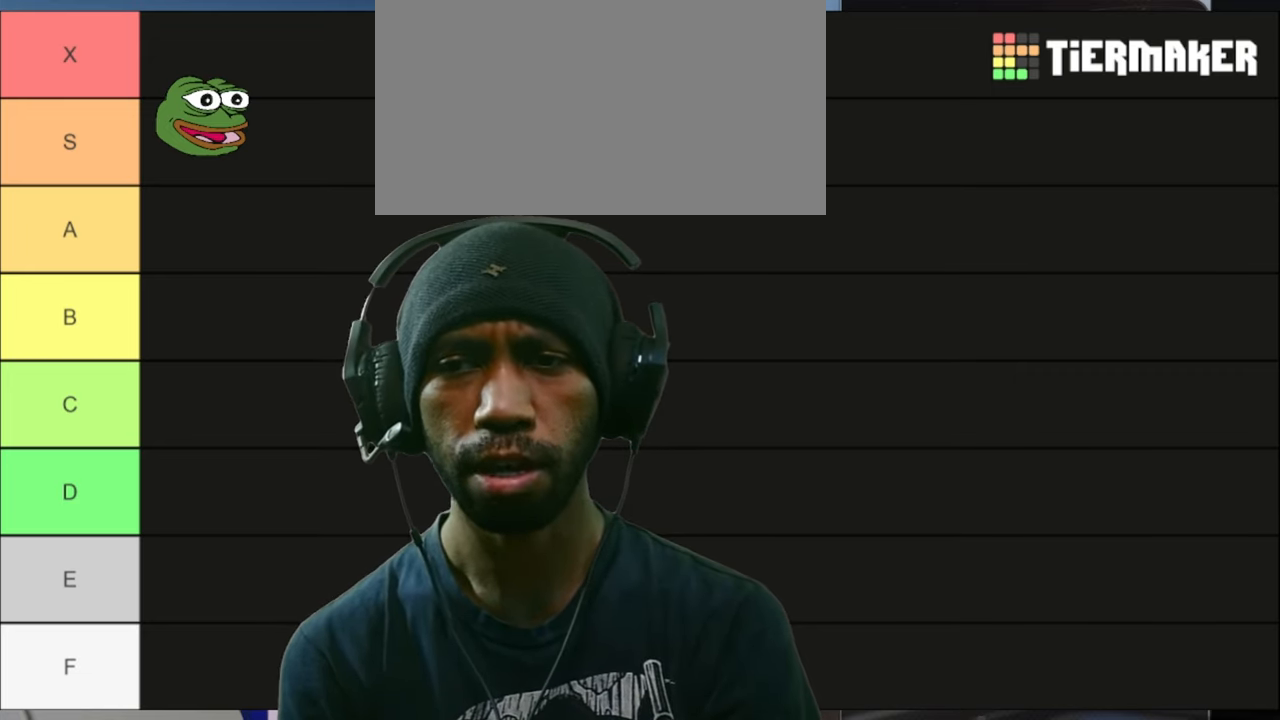
{"keys": ["a", "d"], "mouse": [], "events": []}
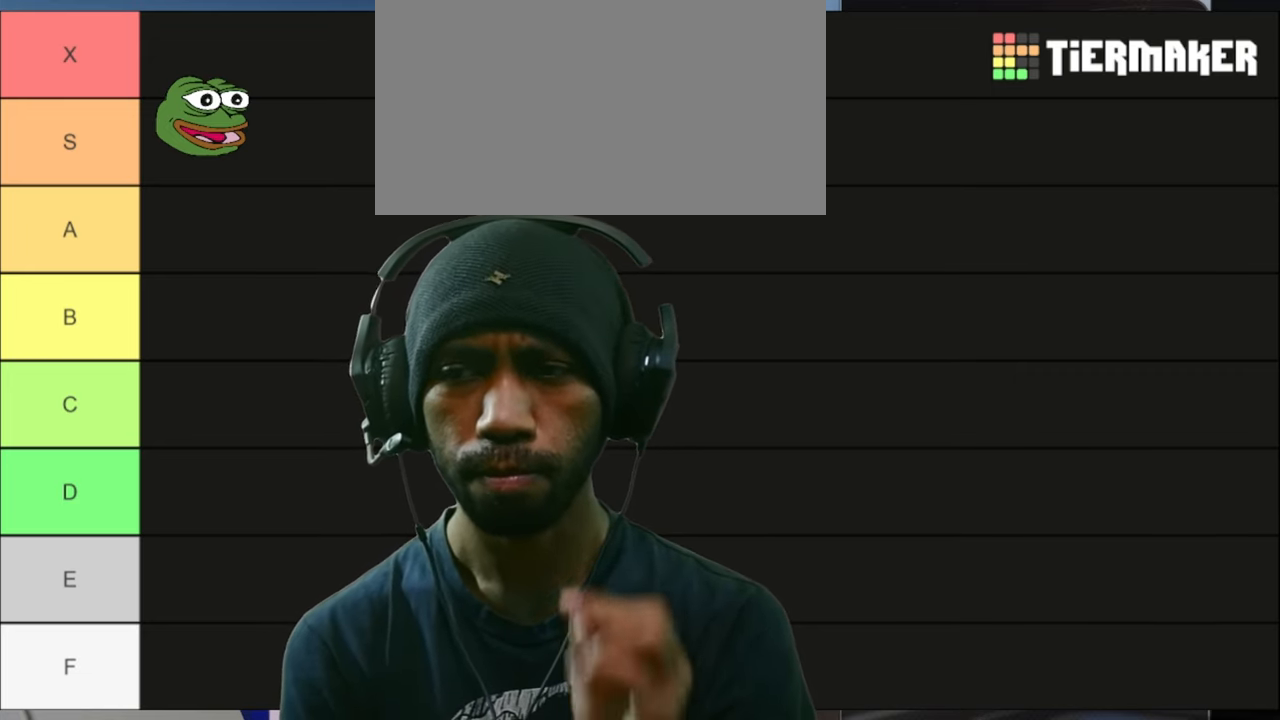
{"keys": ["a", "d"], "mouse": [], "events": []}
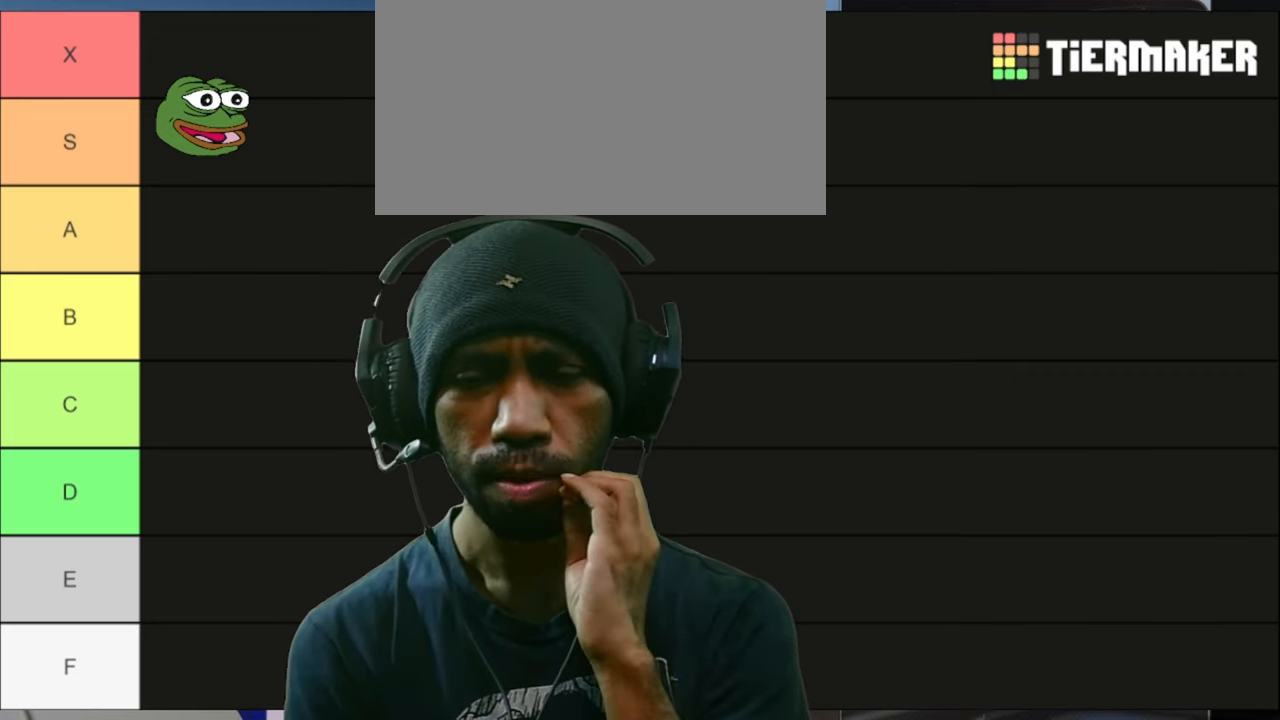
{"keys": ["a", "d"], "mouse": [], "events": []}
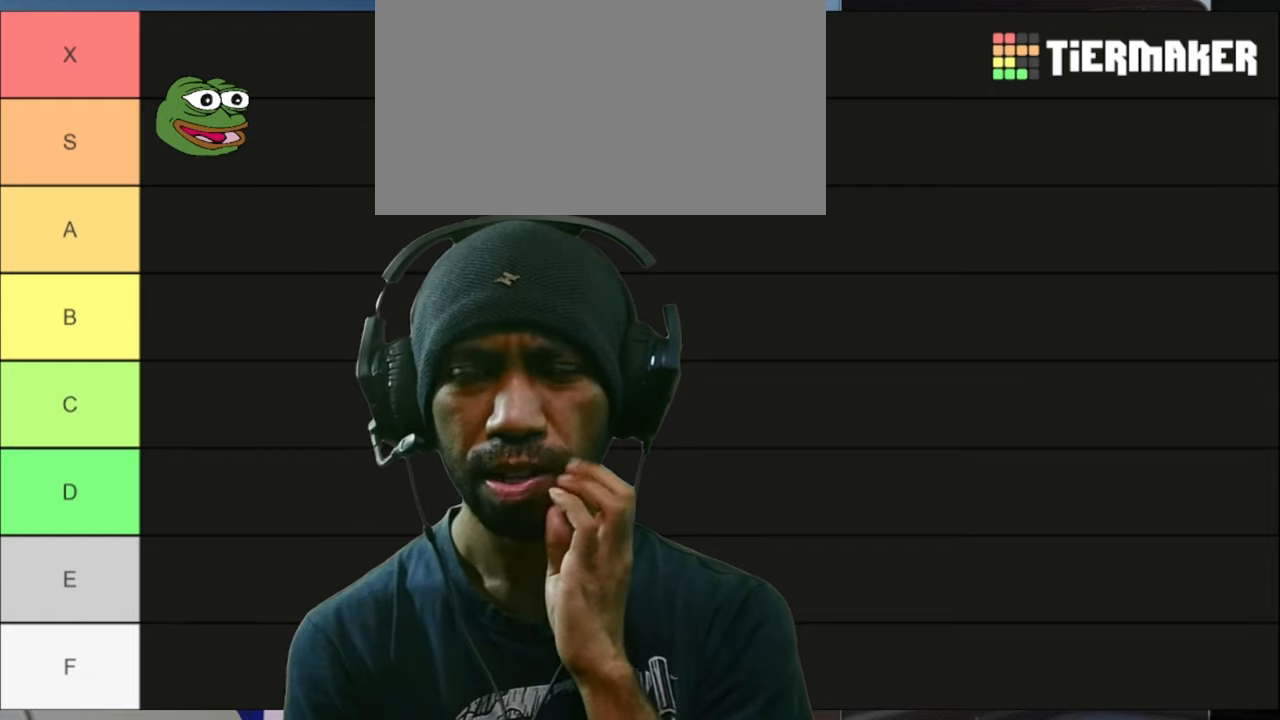
{"keys": ["a", "d"], "mouse": [], "events": []}
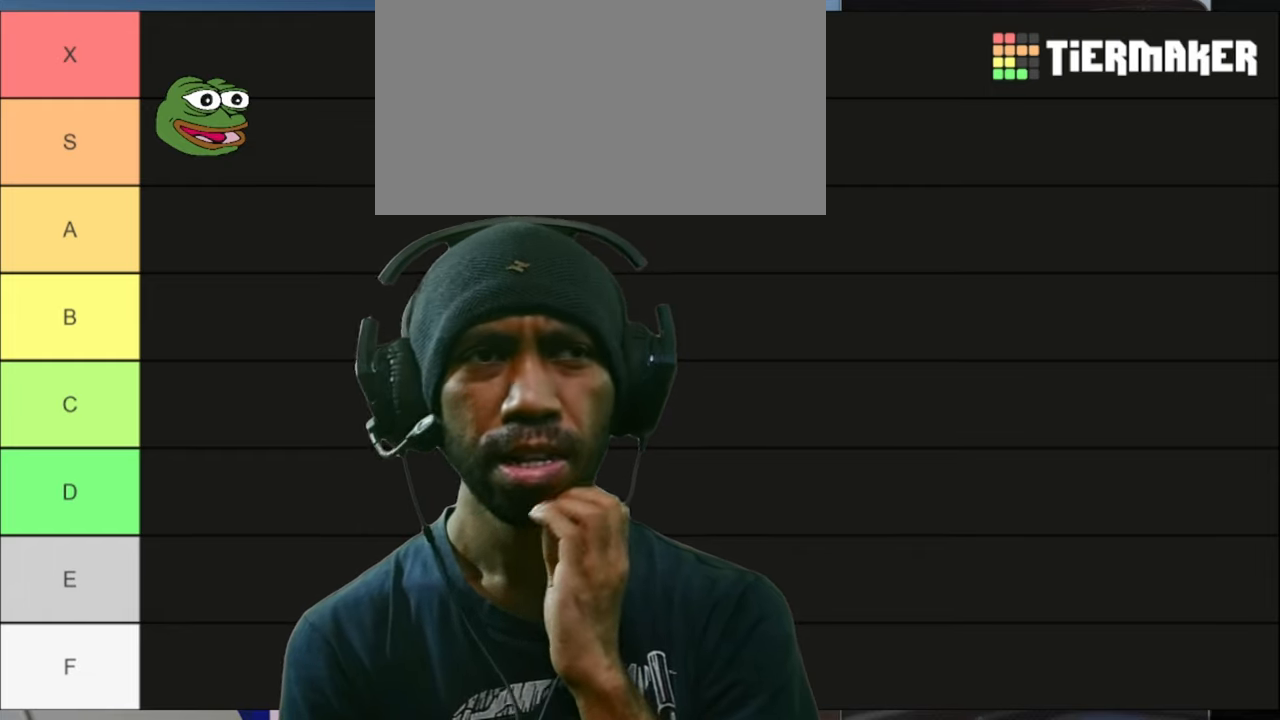
{"keys": ["a", "d"], "mouse": [], "events": []}
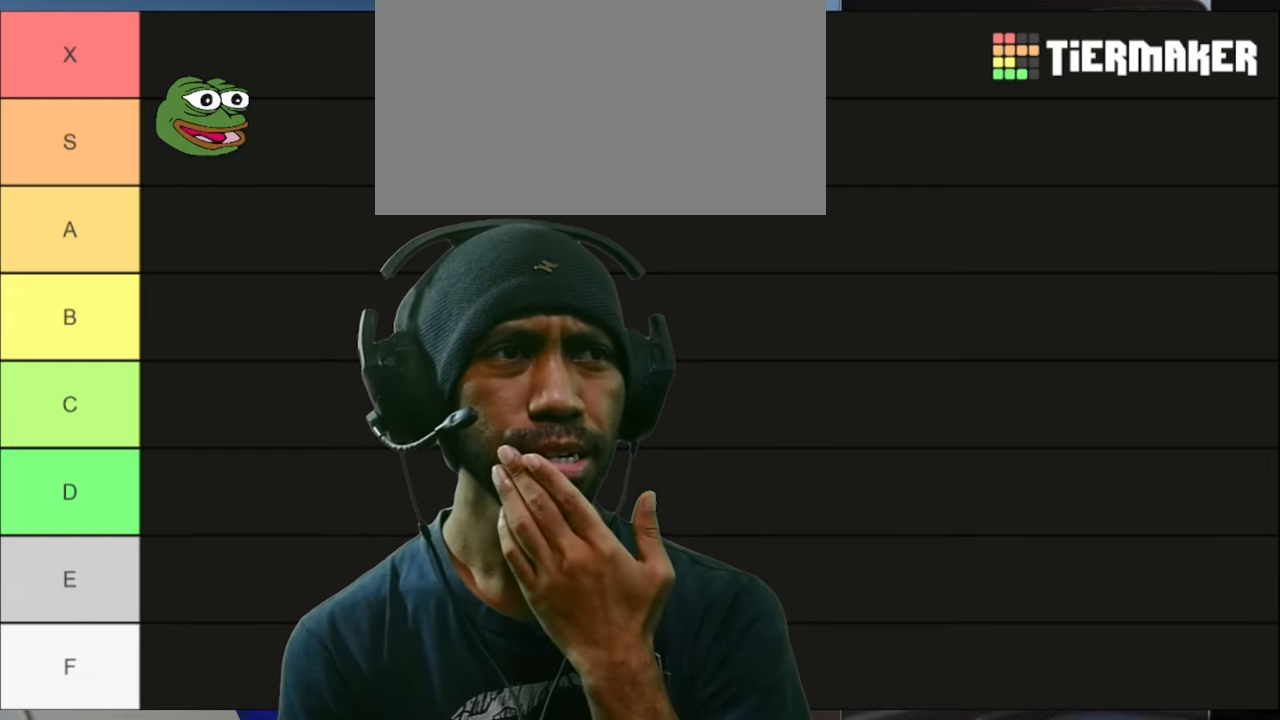
{"keys": ["a", "d"], "mouse": [], "events": []}
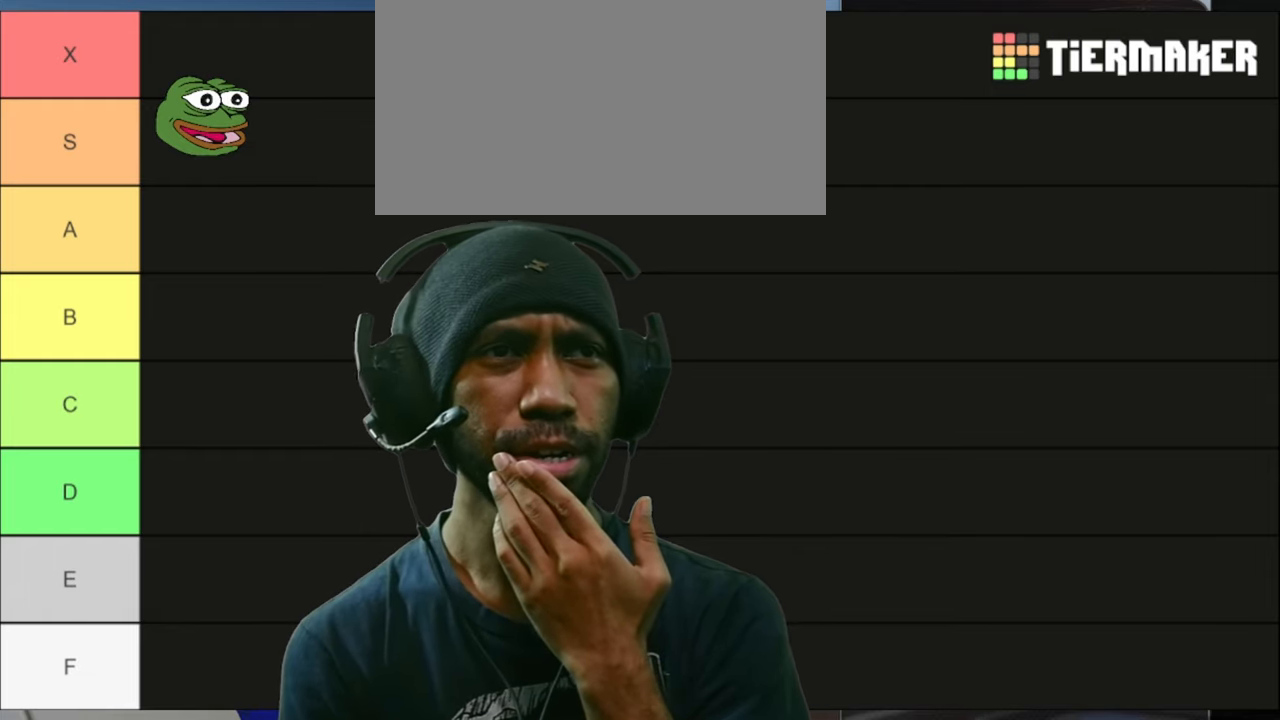
{"keys": ["a", "d"], "mouse": [], "events": []}
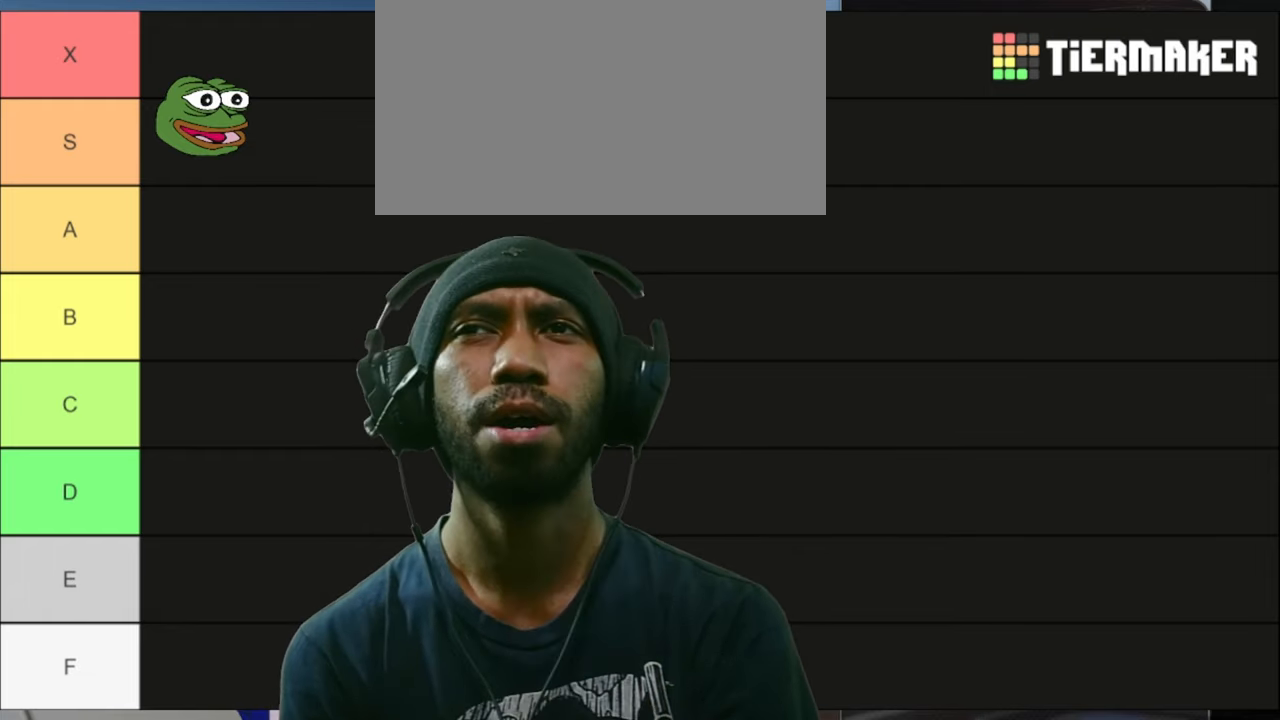
{"keys": ["a", "d"], "mouse": [], "events": []}
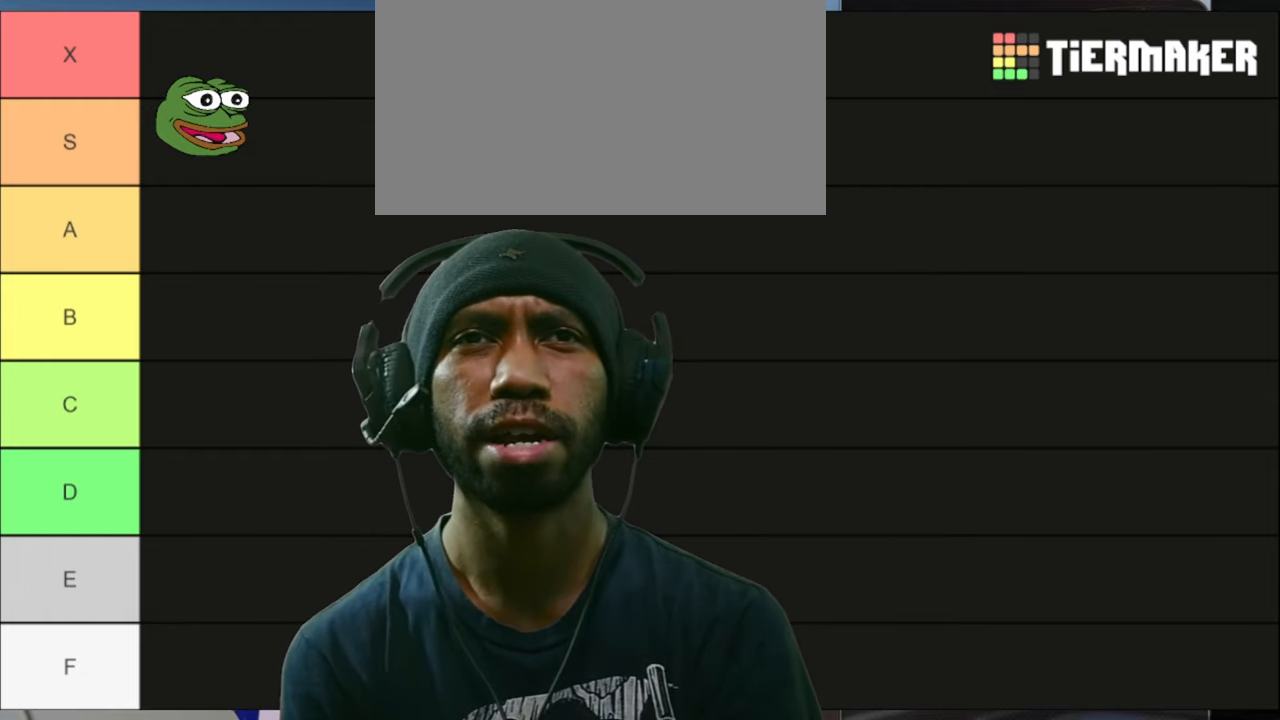
{"keys": ["a", "d"], "mouse": [], "events": []}
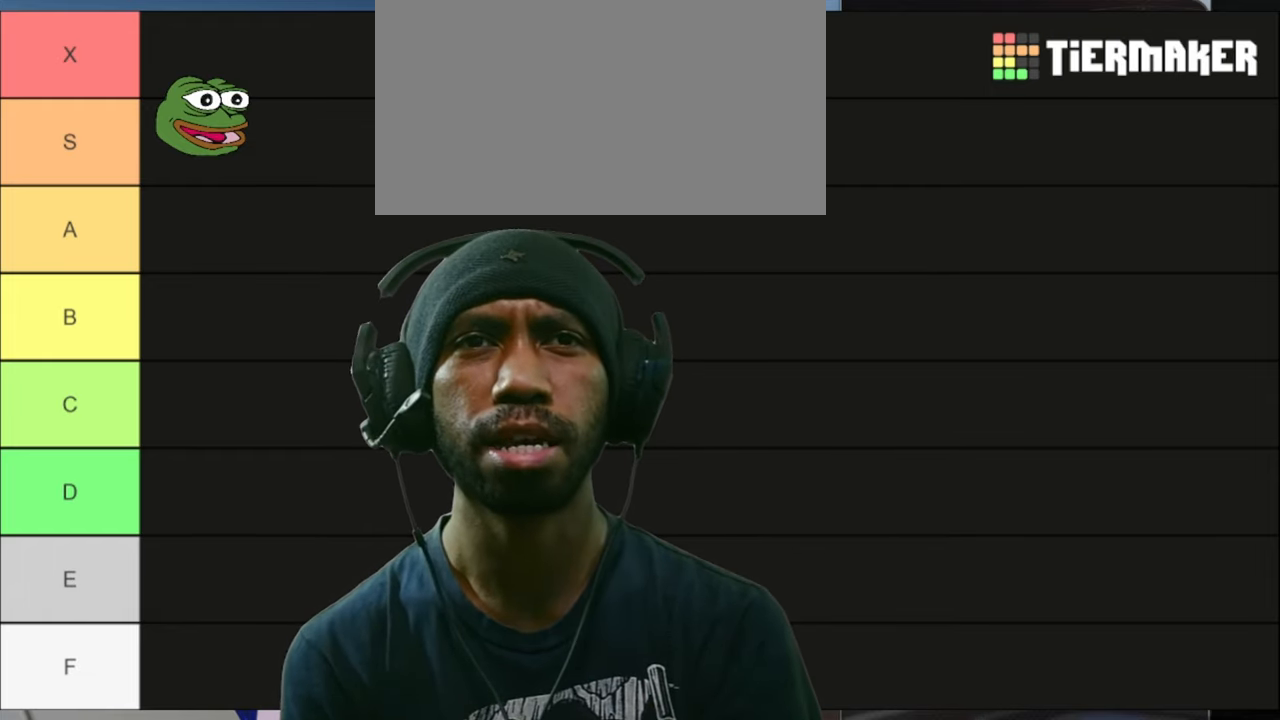
{"keys": ["a", "d"], "mouse": [], "events": []}
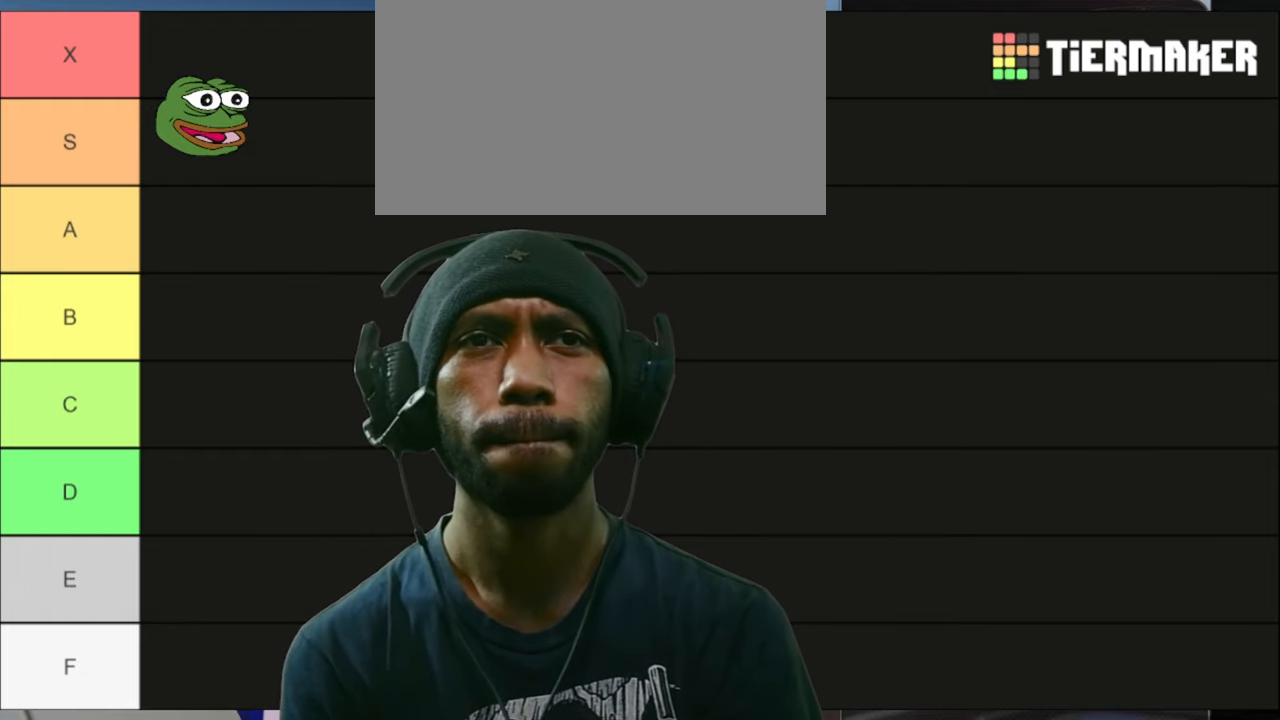
{"keys": ["a", "d"], "mouse": [], "events": []}
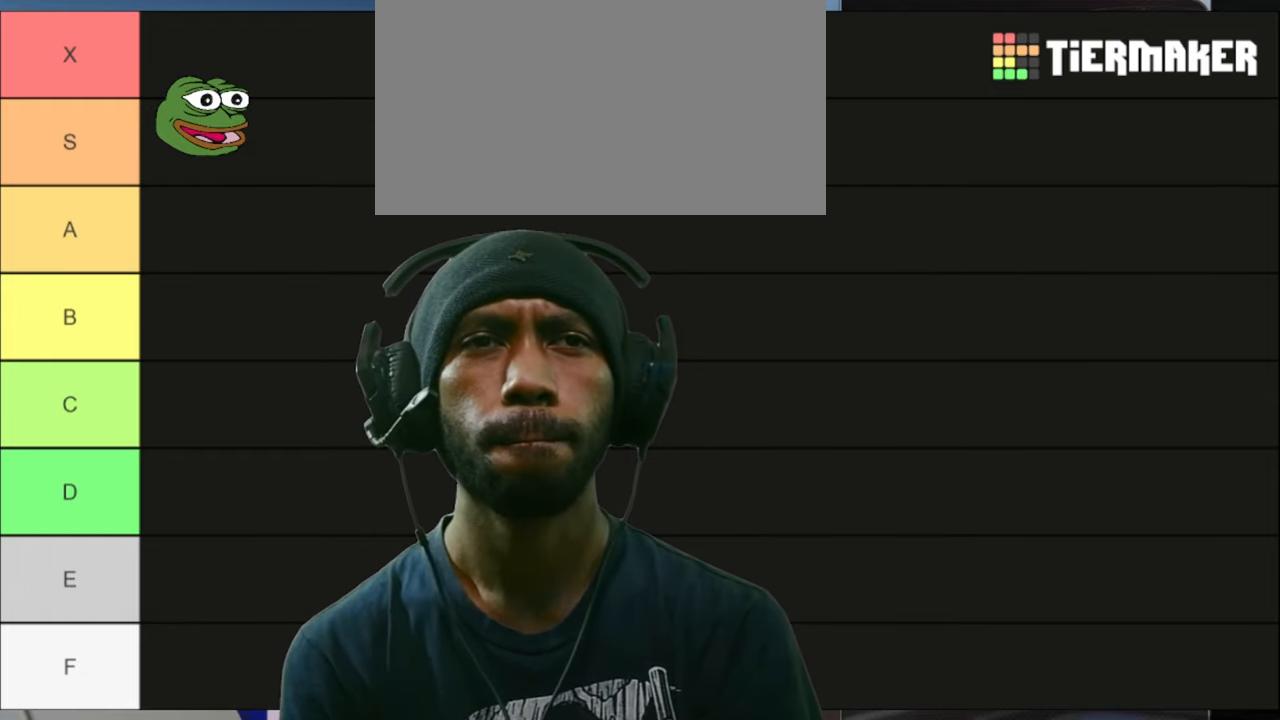
{"keys": ["a", "d"], "mouse": [], "events": []}
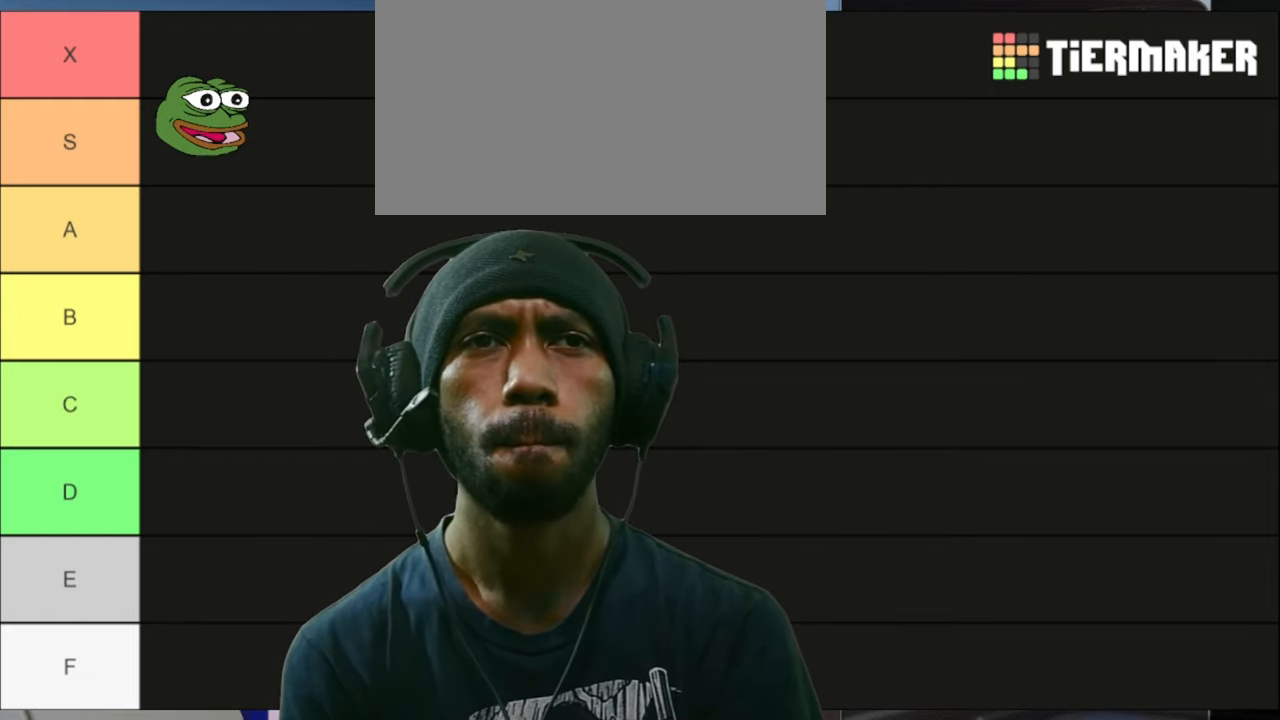
{"keys": ["a", "d"], "mouse": [], "events": []}
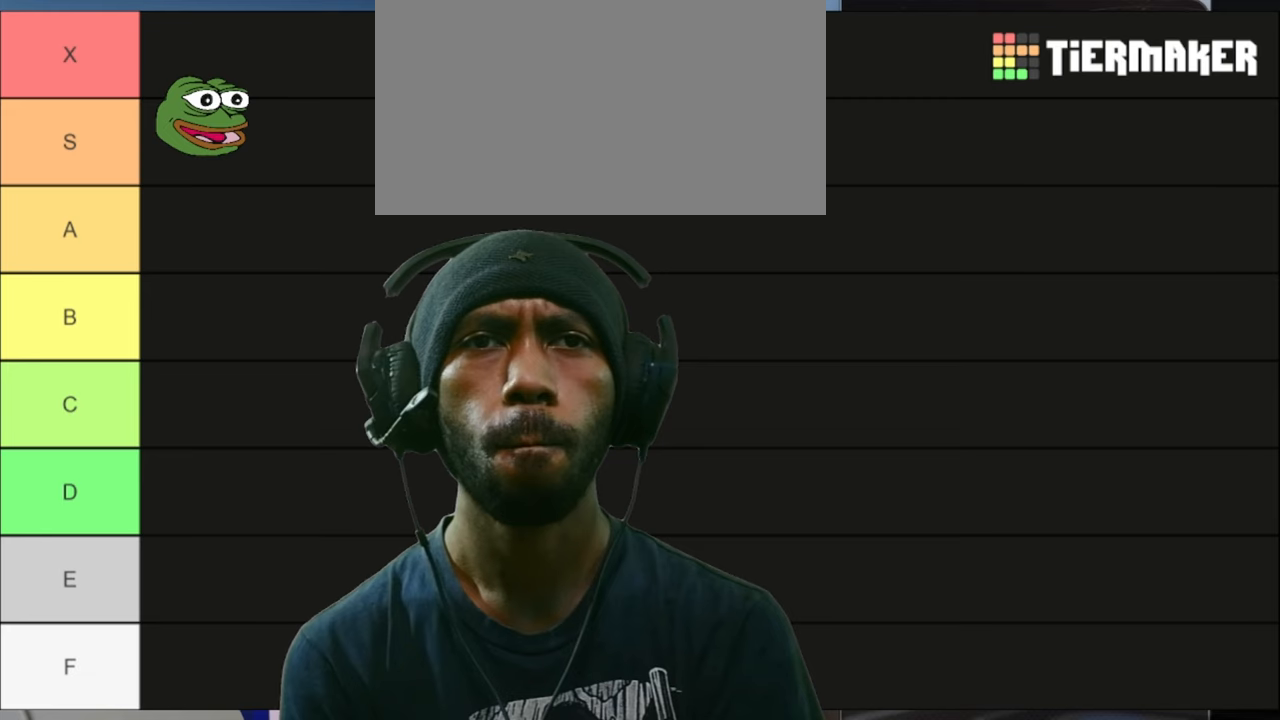
{"keys": ["a", "d"], "mouse": [], "events": []}
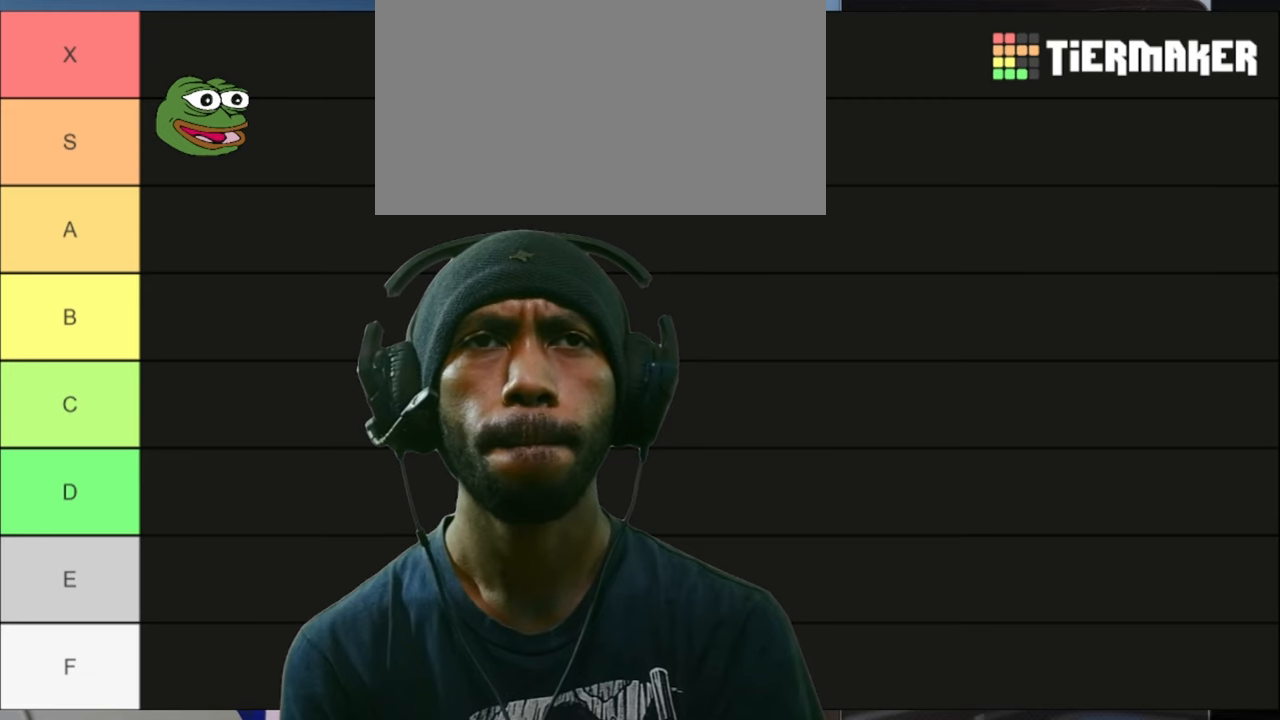
{"keys": ["a", "d"], "mouse": [], "events": []}
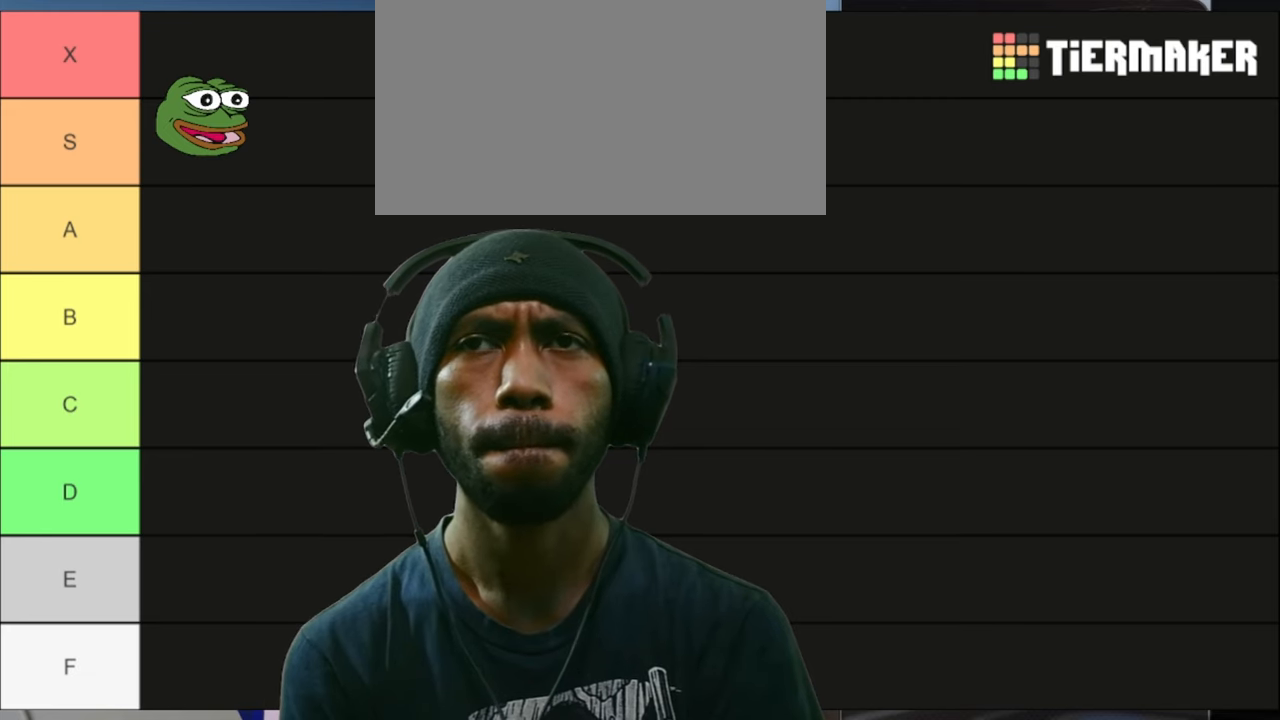
{"keys": ["a", "d"], "mouse": [], "events": []}
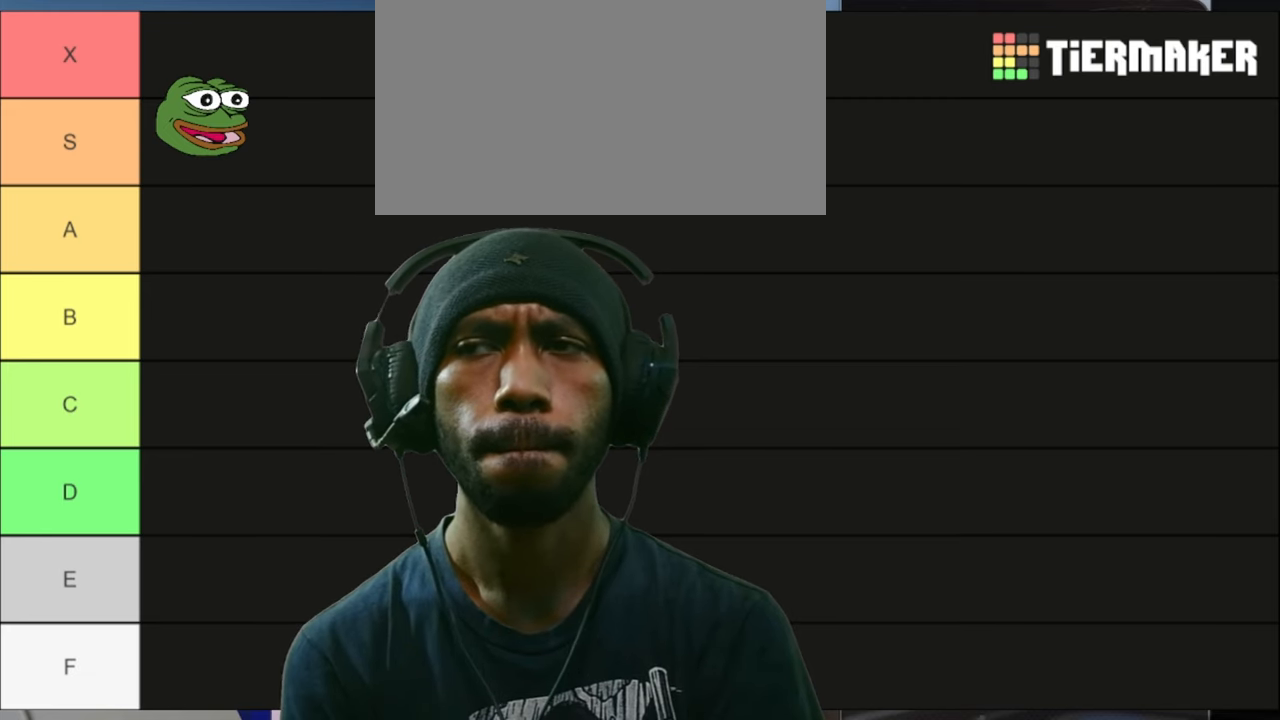
{"keys": ["a", "d"], "mouse": [], "events": []}
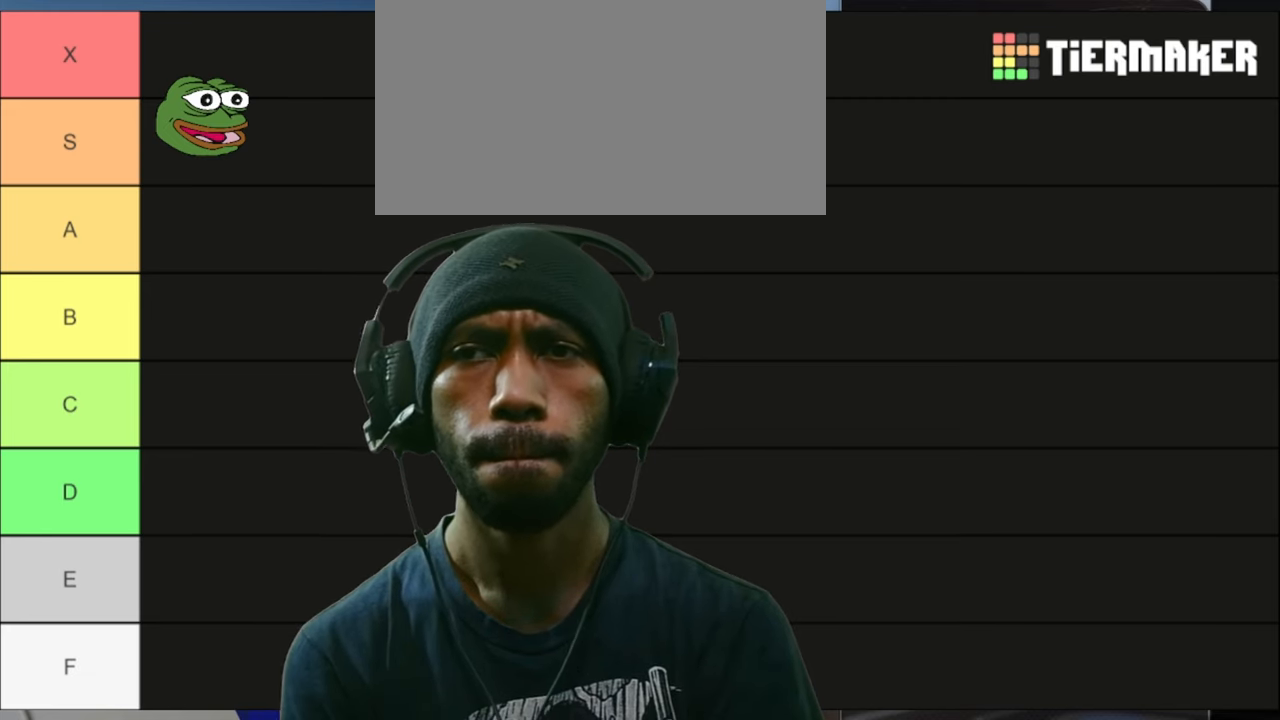
{"keys": ["a", "d"], "mouse": [], "events": []}
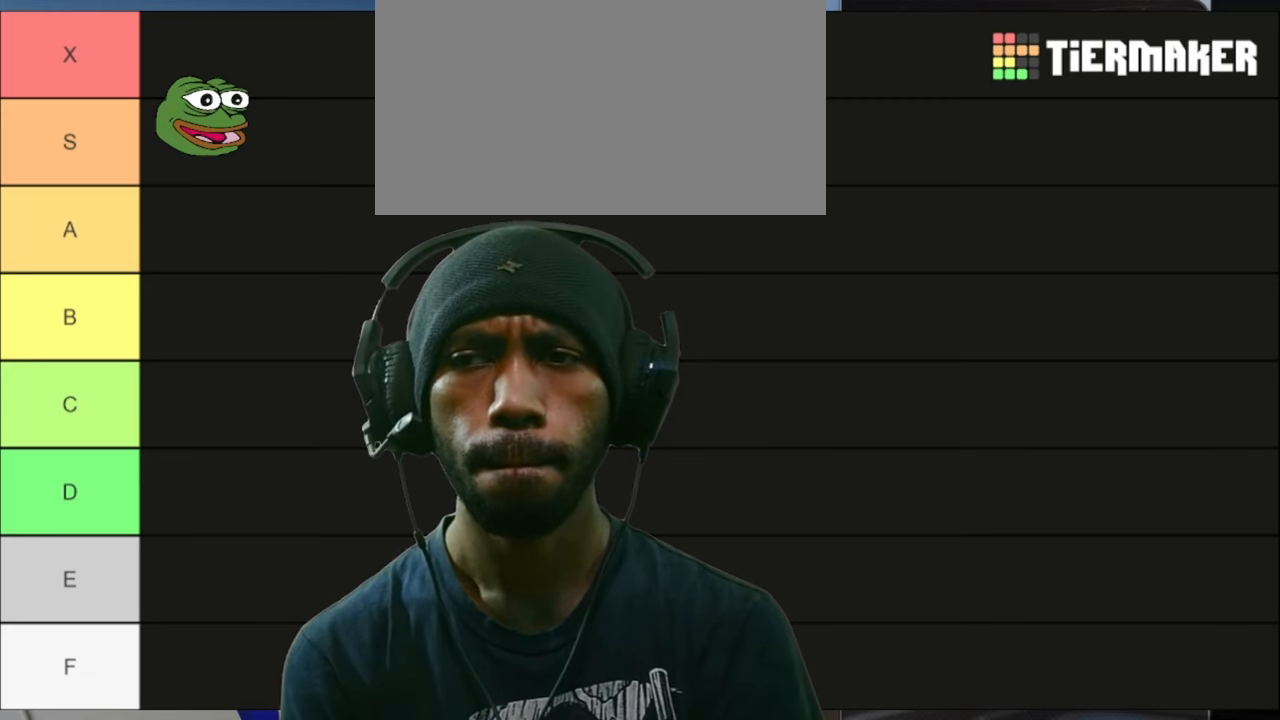
{"keys": ["a", "d"], "mouse": [], "events": []}
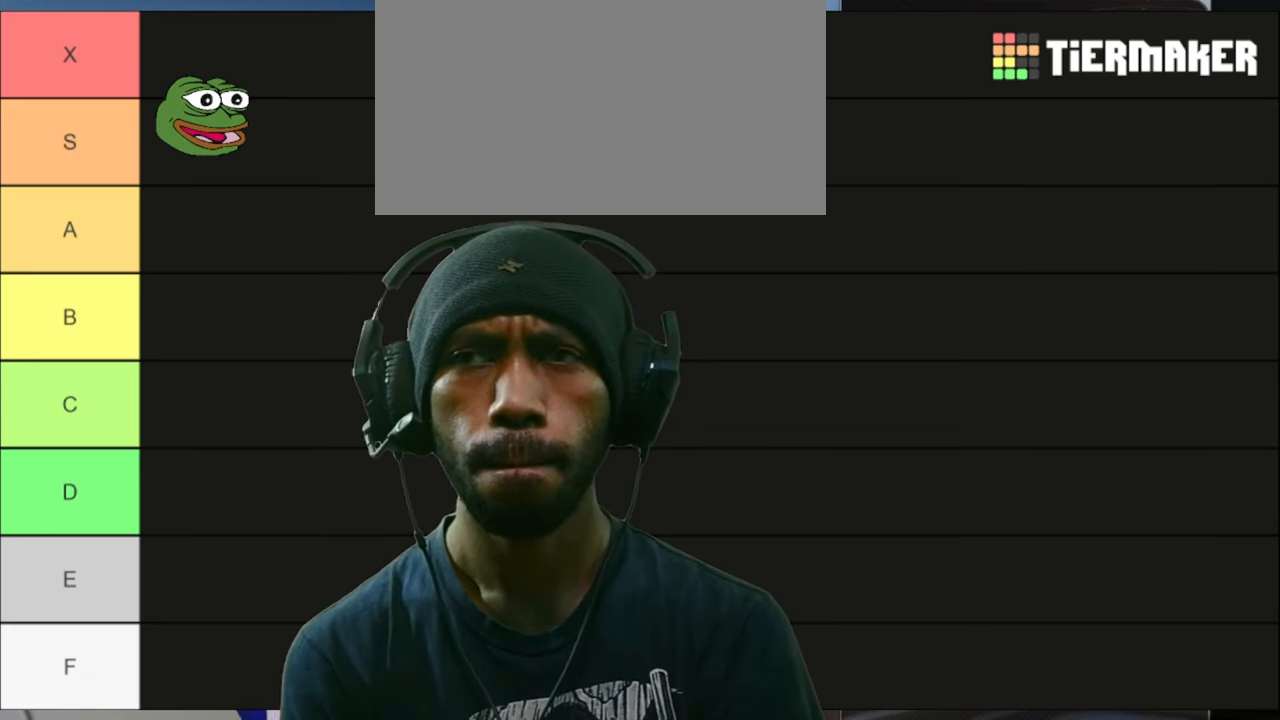
{"keys": ["a", "d"], "mouse": [], "events": []}
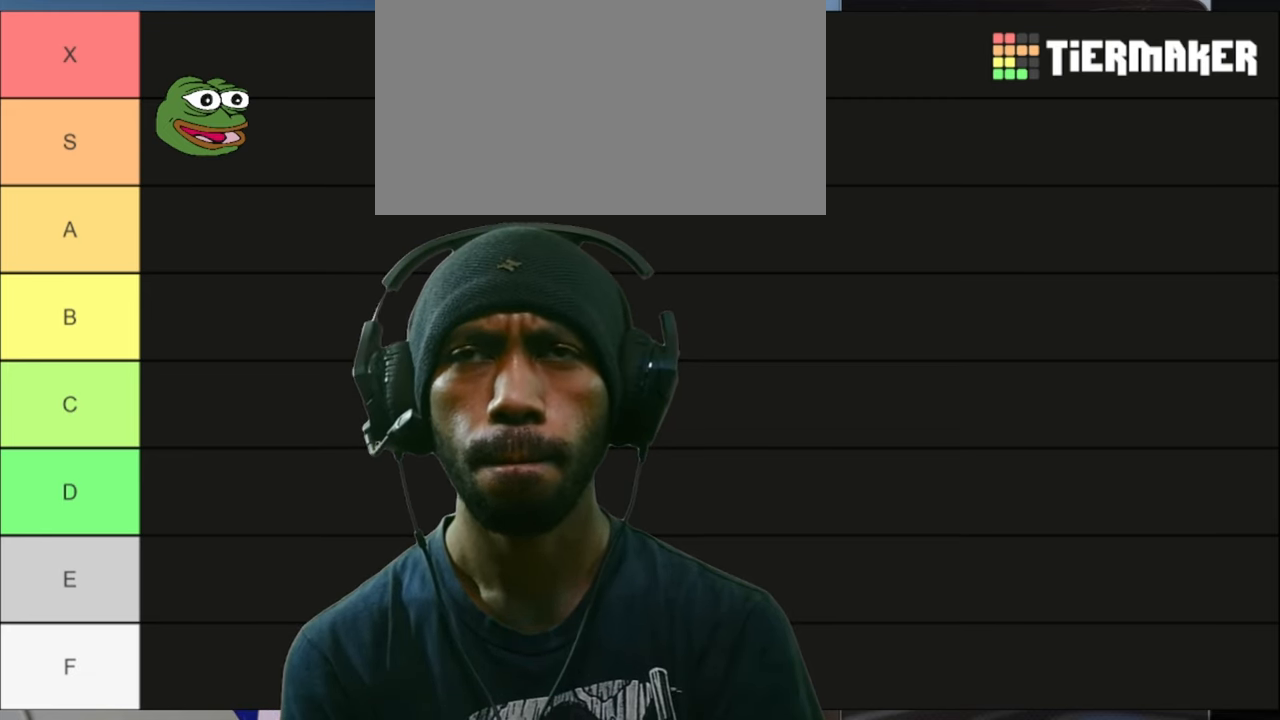
{"keys": ["a", "d"], "mouse": [], "events": []}
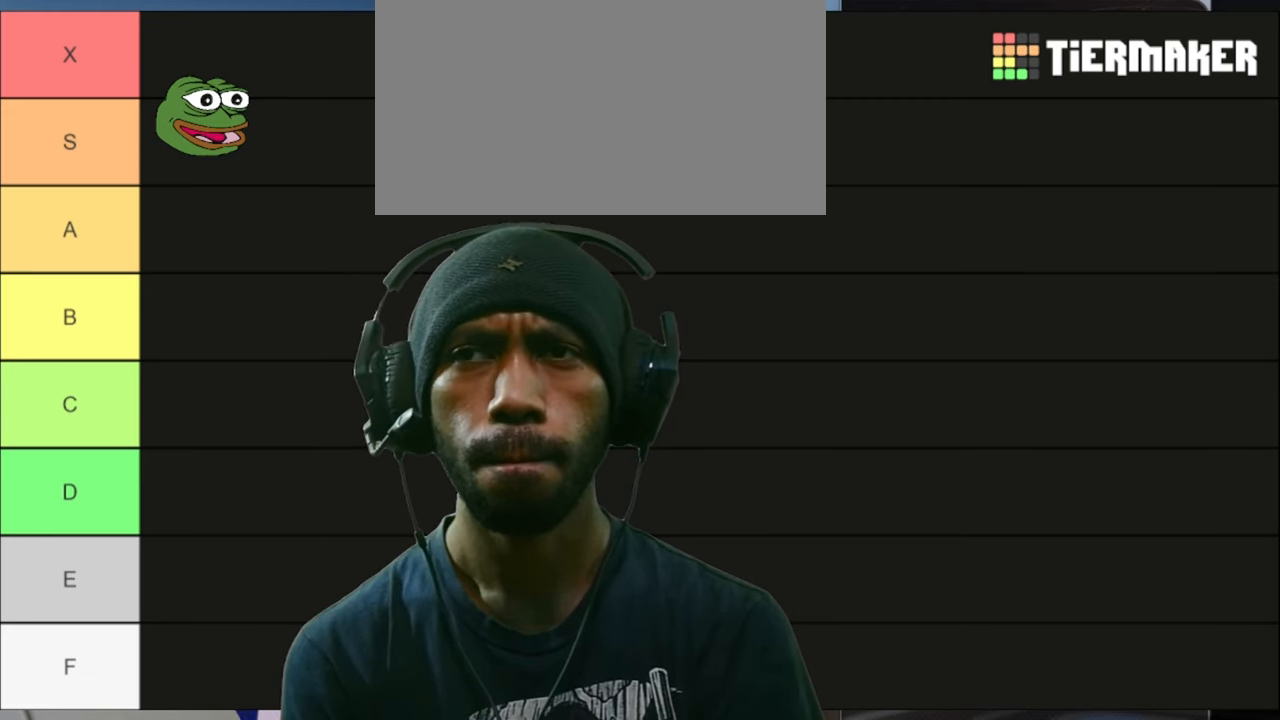
{"keys": ["a", "d"], "mouse": [], "events": []}
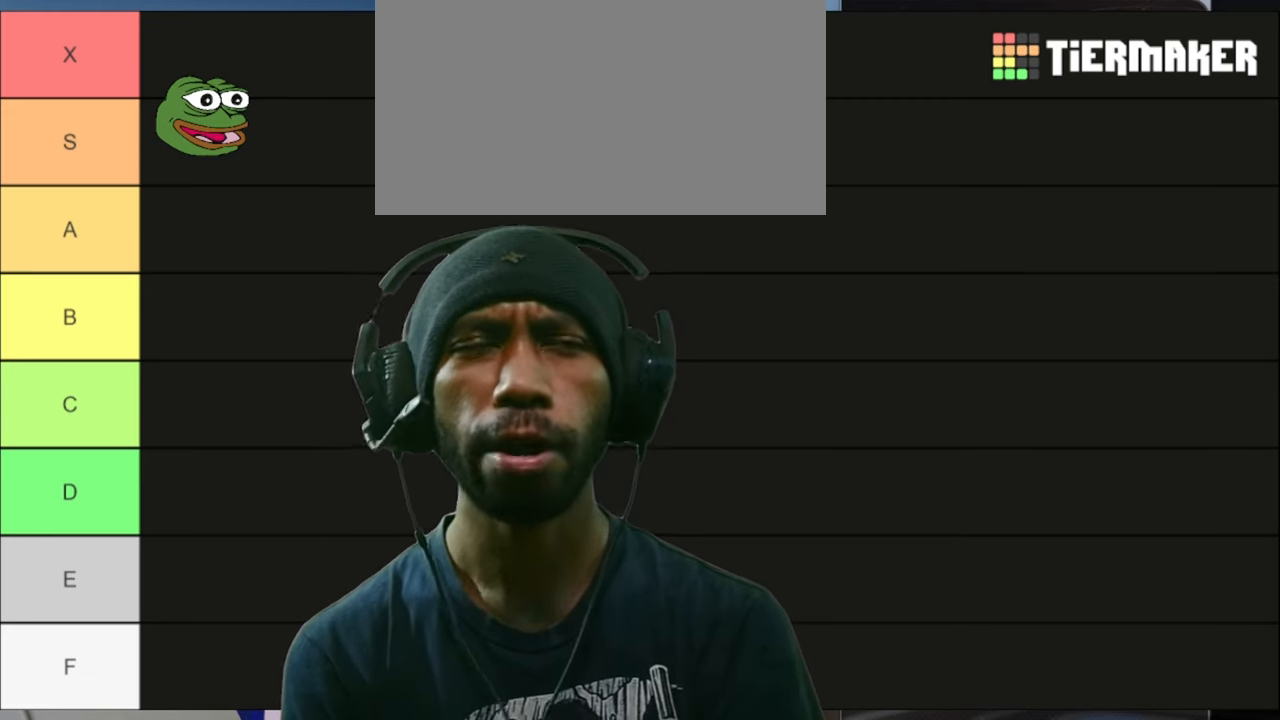
{"keys": ["a", "d"], "mouse": [], "events": []}
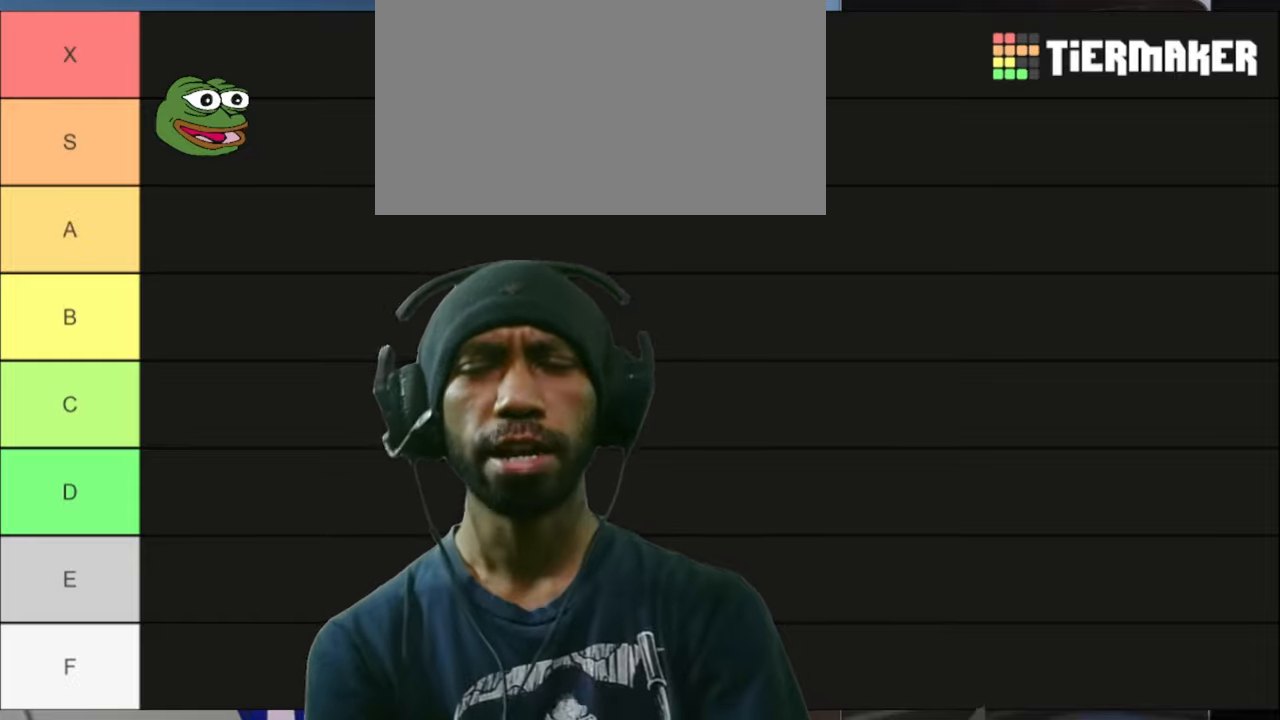
{"keys": ["a", "d"], "mouse": [], "events": []}